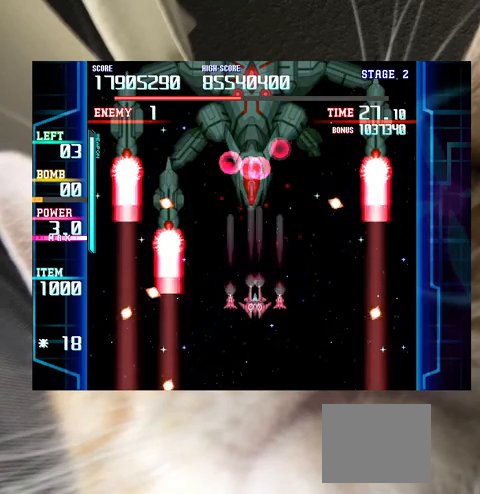
Gameplay with keyboard; each line is a JSON object with the keys held at the frame after it. "events" lists presses ("down") and releases ("up") of "a", "c", "ctrl", "d", "down", "f", "left", "right", "s", "shift", "up", "v", "x" and "z" between this image and that frame as [ms after this image, input, new state], when the widget could be followed in between. No other keys are recorded. Mouse input is not recorded.
{"keys": [], "events": [[67, "z", "up"], [367, "c", "down"], [467, "c", "up"]]}
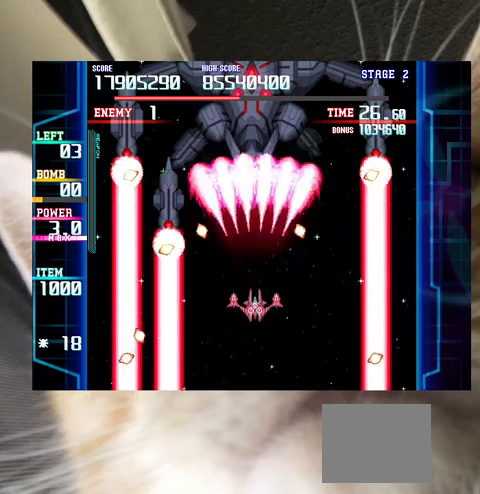
{"keys": ["z"], "events": [[33, "down", "down"], [33, "z", "down"], [67, "down", "up"], [167, "down", "down"], [267, "down", "up"], [400, "down", "down"], [433, "down", "up"]]}
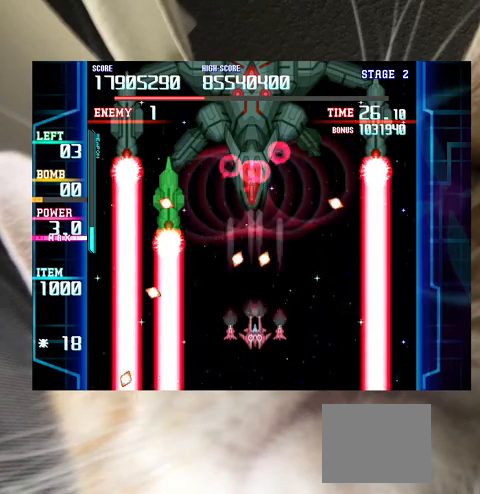
{"keys": ["z"], "events": [[100, "down", "down"], [100, "left", "down"], [133, "down", "up"], [167, "left", "up"], [267, "down", "down"], [333, "down", "up"], [467, "down", "down"], [467, "right", "down"], [500, "down", "up"], [500, "right", "up"]]}
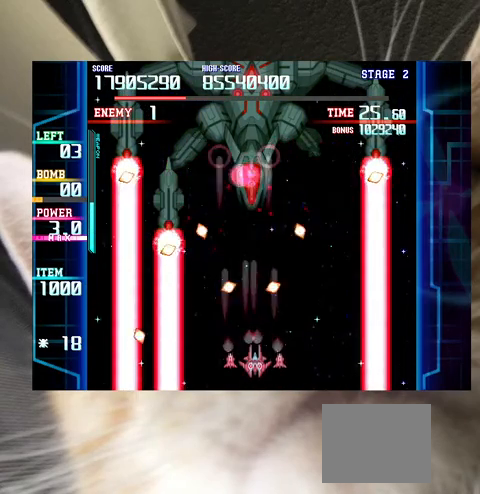
{"keys": ["z"], "events": [[200, "up", "down"], [233, "up", "up"], [333, "up", "down"], [433, "up", "up"]]}
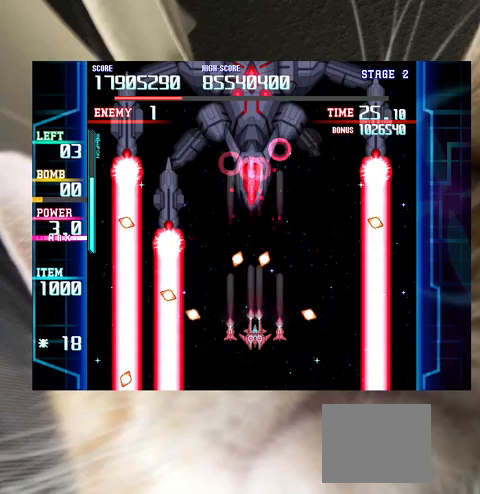
{"keys": ["up"], "events": [[167, "z", "up"], [300, "down", "down"], [333, "down", "up"], [500, "up", "down"]]}
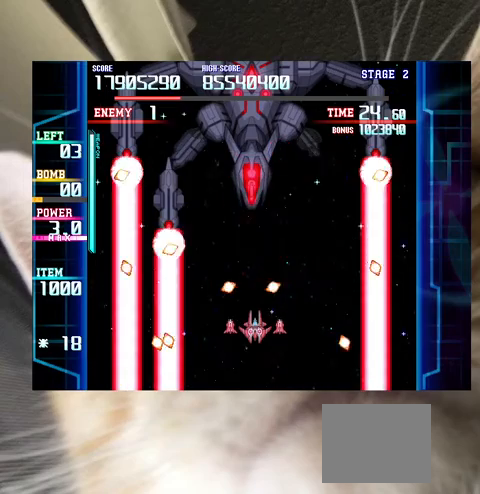
{"keys": ["z"], "events": [[300, "c", "down"], [300, "up", "up"], [367, "c", "up"], [400, "z", "down"]]}
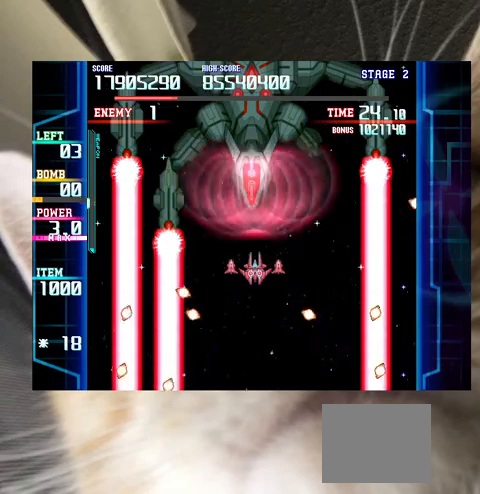
{"keys": ["z"], "events": []}
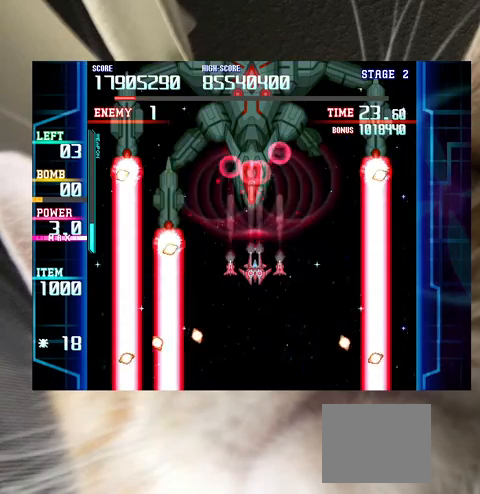
{"keys": ["z"], "events": [[200, "down", "down"], [267, "down", "up"], [333, "down", "down"], [433, "down", "up"]]}
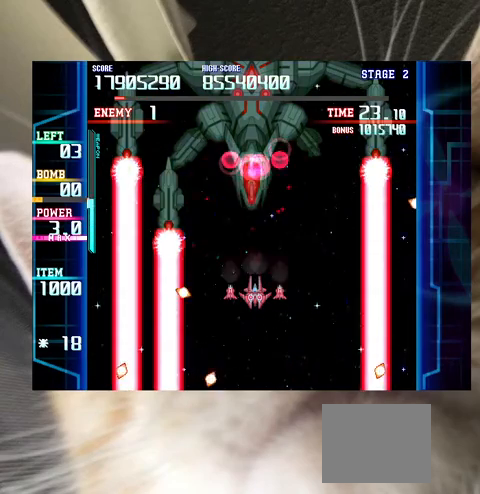
{"keys": ["up"], "events": [[400, "z", "up"], [467, "up", "down"]]}
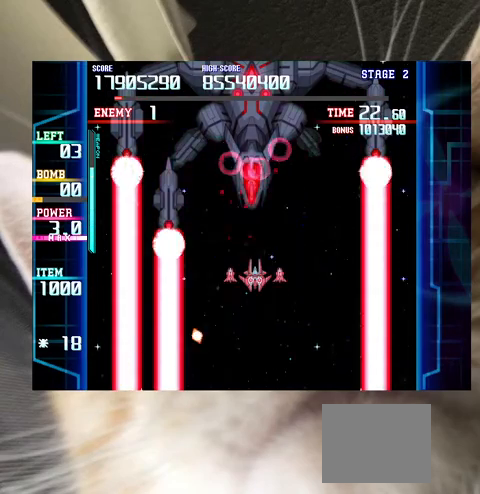
{"keys": ["z"], "events": [[33, "up", "up"], [100, "c", "down"], [133, "c", "up"], [233, "c", "down"], [267, "c", "up"], [367, "c", "down"], [433, "c", "up"], [500, "z", "down"]]}
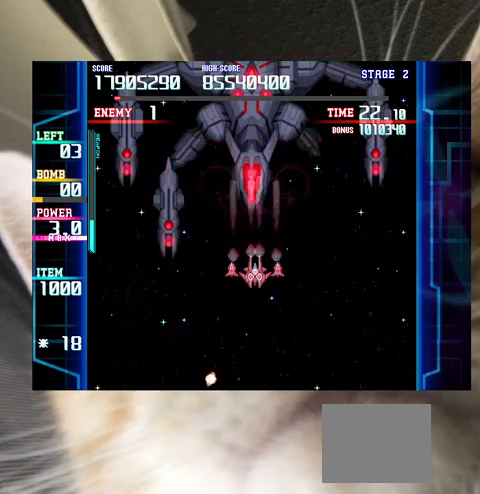
{"keys": [], "events": [[333, "down", "down"], [400, "z", "up"], [433, "down", "up"]]}
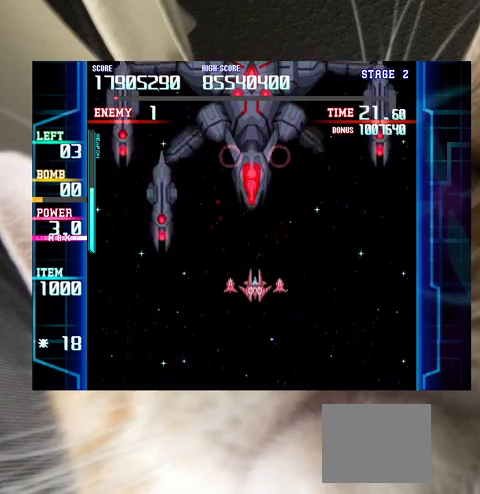
{"keys": ["down", "left"], "events": [[33, "down", "down"], [167, "down", "up"], [300, "down", "down"], [367, "down", "up"], [500, "down", "down"], [500, "left", "down"]]}
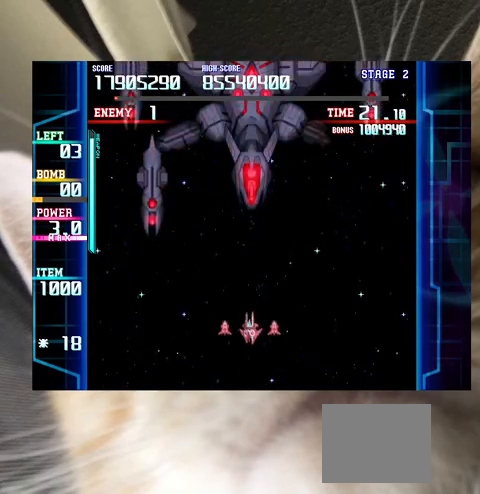
{"keys": [], "events": [[100, "down", "up"], [133, "down", "down"], [233, "down", "up"], [233, "left", "up"], [367, "down", "down"], [367, "left", "down"], [433, "down", "up"], [433, "left", "up"]]}
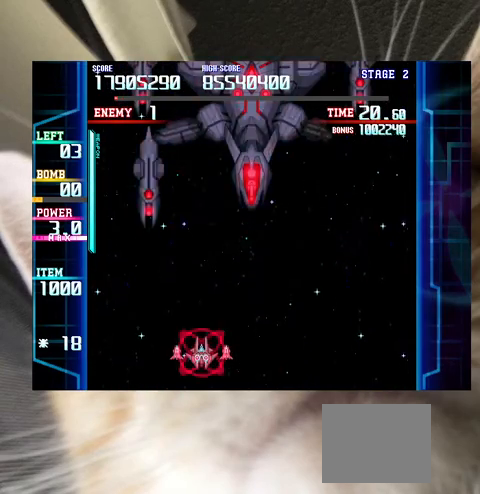
{"keys": [], "events": []}
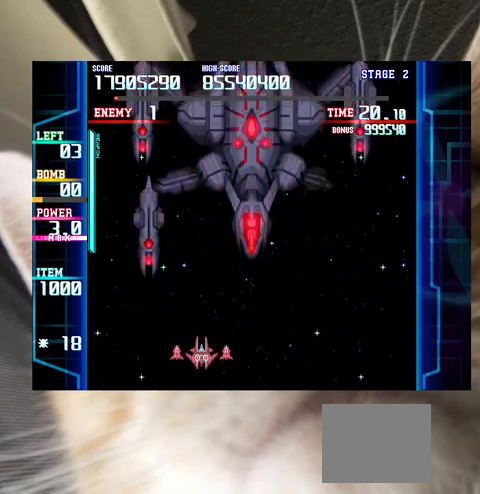
{"keys": ["z"], "events": [[133, "down", "down"], [167, "right", "down"], [300, "down", "up"], [400, "c", "down"], [400, "down", "down"], [433, "down", "up"], [500, "c", "up"], [500, "right", "up"], [500, "z", "down"]]}
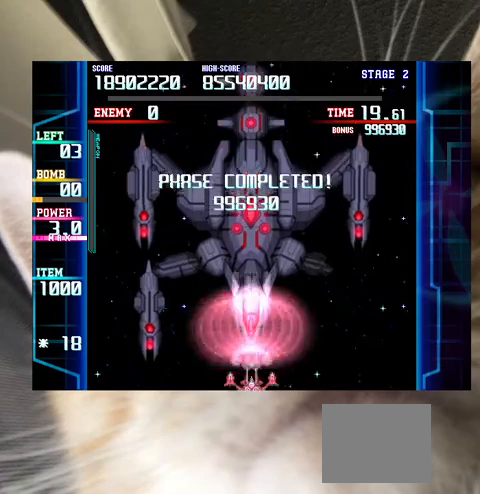
{"keys": ["z"], "events": [[33, "right", "down"], [367, "right", "up"], [367, "up", "down"], [467, "up", "up"]]}
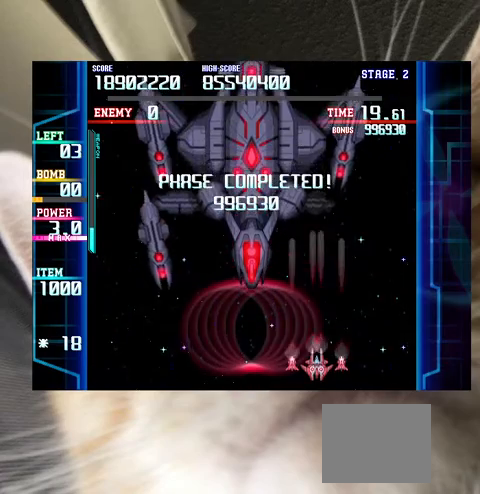
{"keys": [], "events": [[100, "up", "down"], [200, "up", "up"], [200, "z", "up"], [400, "left", "down"], [433, "left", "up"]]}
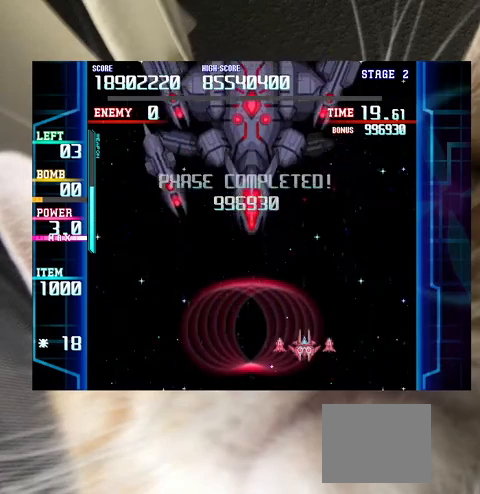
{"keys": ["left", "up"], "events": [[67, "left", "down"], [167, "left", "up"], [300, "up", "down"], [400, "up", "up"], [500, "left", "down"], [500, "up", "down"]]}
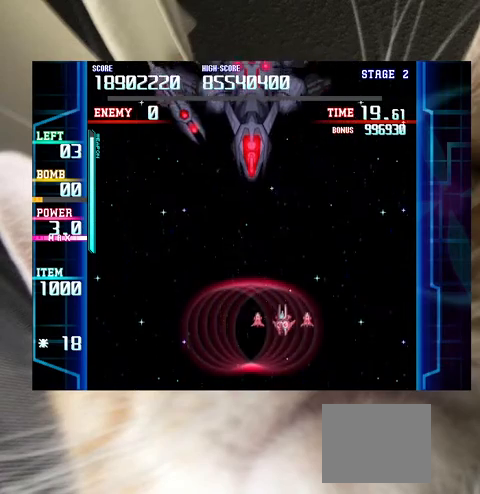
{"keys": [], "events": [[100, "up", "up"], [167, "up", "down"], [333, "left", "up"], [333, "up", "up"], [367, "up", "down"], [400, "left", "down"], [467, "left", "up"], [467, "up", "up"]]}
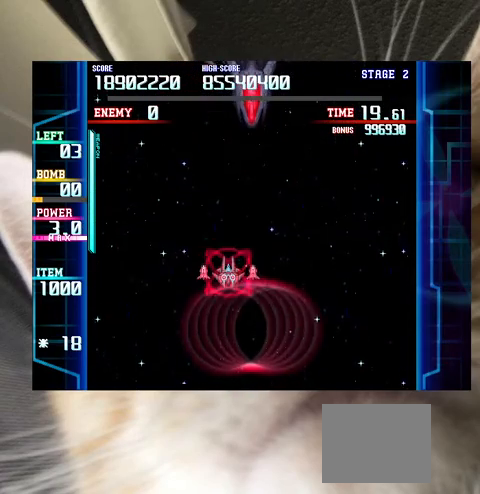
{"keys": [], "events": [[133, "down", "down"], [200, "right", "down"], [233, "down", "up"], [233, "right", "up"], [367, "down", "down"], [367, "right", "down"], [433, "down", "up"], [433, "right", "up"]]}
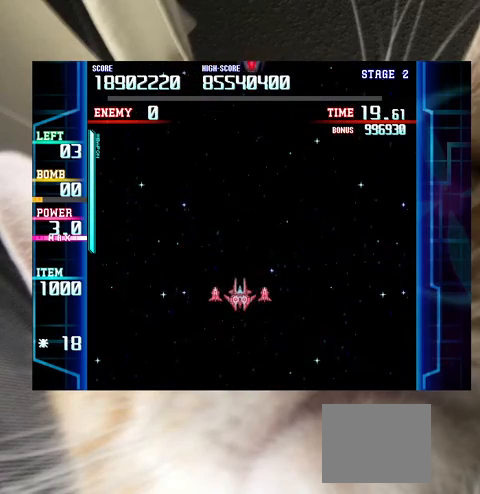
{"keys": [], "events": [[67, "down", "down"], [67, "right", "down"], [100, "down", "up"], [100, "right", "up"], [267, "right", "down"], [300, "right", "up"]]}
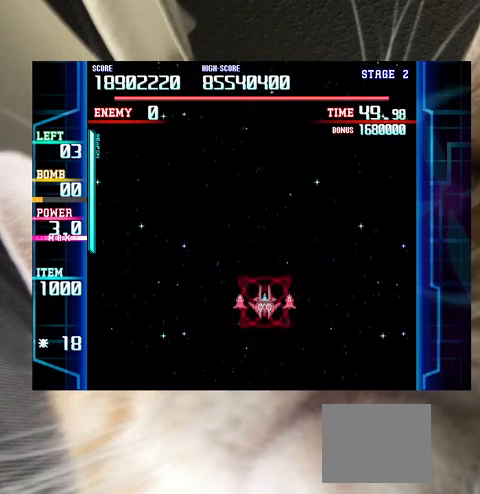
{"keys": [], "events": [[333, "right", "down"], [400, "right", "up"]]}
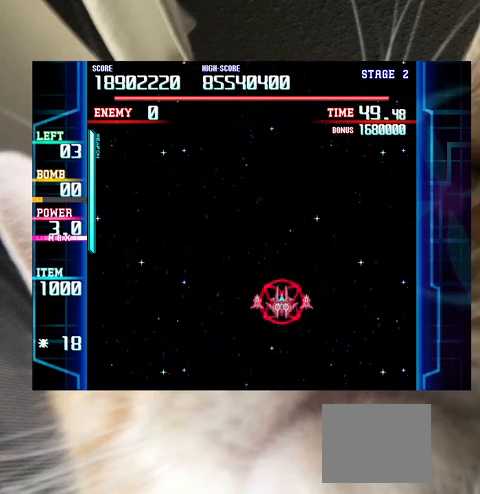
{"keys": [], "events": []}
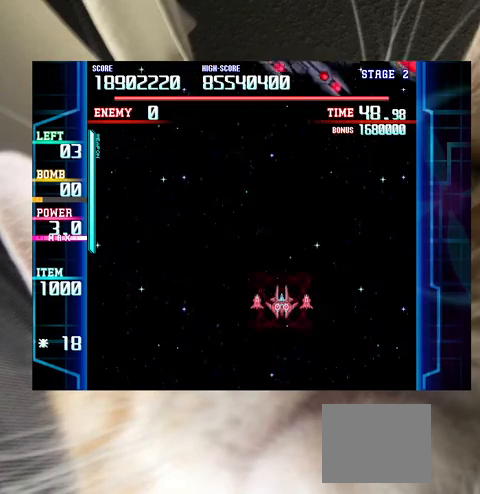
{"keys": ["right"], "events": [[200, "down", "down"], [267, "right", "down"], [300, "down", "up"]]}
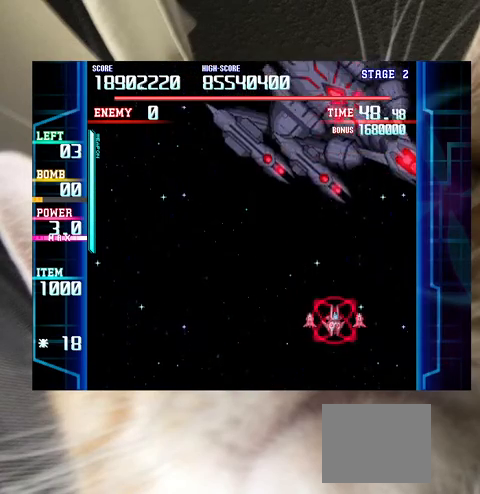
{"keys": ["z"], "events": [[33, "c", "down"], [33, "right", "up"], [67, "c", "up"], [67, "left", "down"], [167, "z", "down"], [233, "down", "down"], [467, "down", "up"], [467, "left", "up"]]}
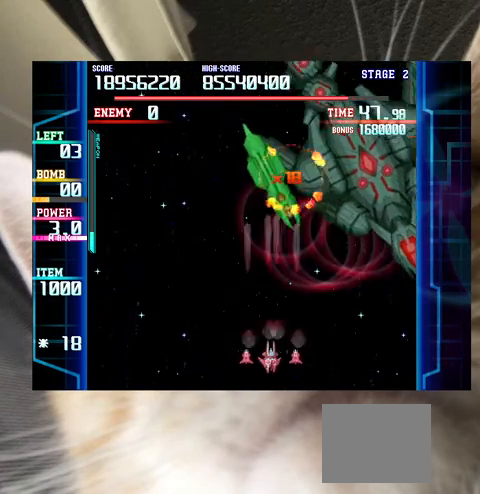
{"keys": ["z"], "events": [[67, "right", "down"], [133, "right", "up"], [333, "left", "down"], [367, "left", "up"]]}
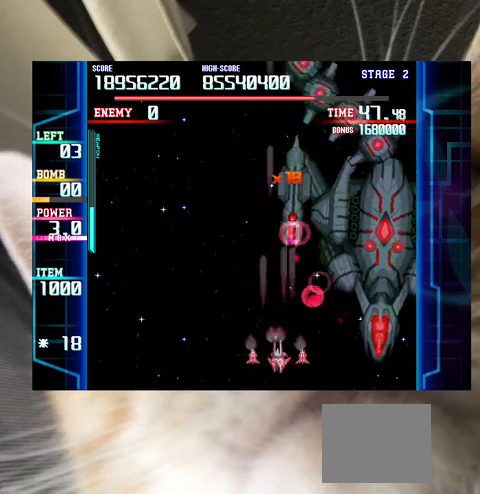
{"keys": ["left", "up", "z"], "events": [[33, "left", "down"], [67, "left", "up"], [167, "up", "down"], [200, "left", "down"], [267, "up", "up"], [333, "left", "up"], [433, "left", "down"], [433, "up", "down"]]}
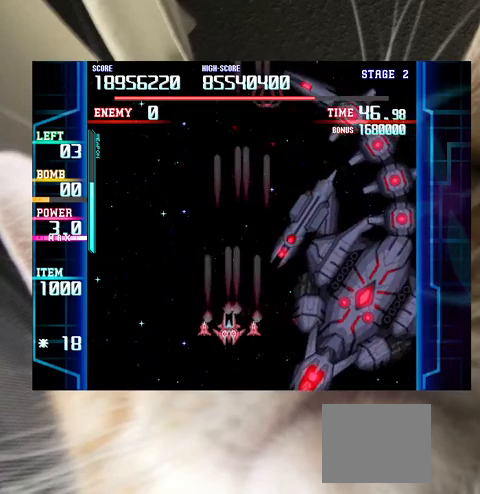
{"keys": ["up", "z"], "events": [[33, "left", "up"], [33, "up", "up"], [133, "left", "down"], [133, "up", "down"], [233, "left", "up"], [233, "up", "up"], [267, "up", "down"], [300, "left", "down"], [400, "left", "up"]]}
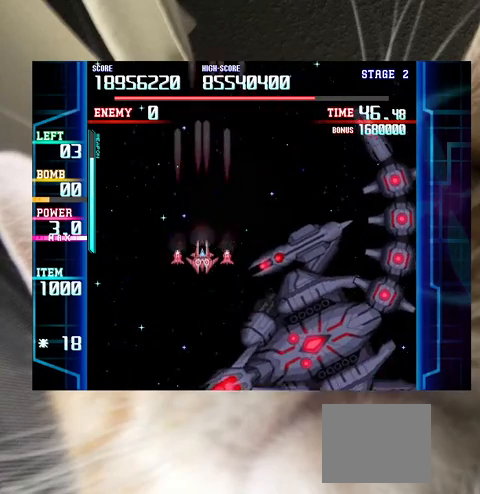
{"keys": ["right", "up", "z"], "events": [[133, "up", "up"], [200, "left", "down"], [267, "left", "up"], [267, "up", "down"], [433, "right", "down"]]}